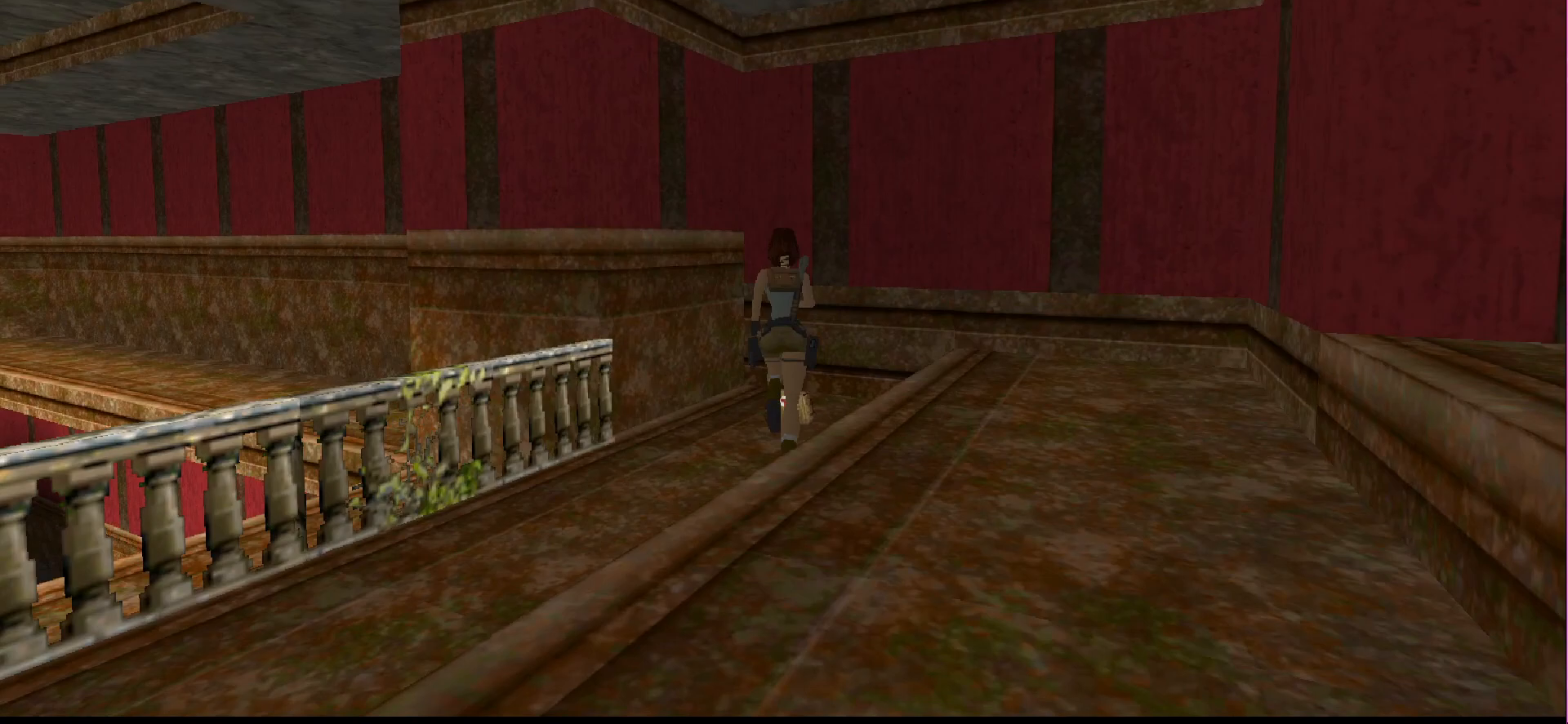
Gameplay with a controller (PlayStation layout); each line is a JSON object with the inputs held at the frame after it. "events" lists button and stick changes between this image and that frame as [ms after this image, input, new state], when the widget could be followed in between. Not read: L3 R3 left_stick right_stick.
{"buttons": ["CROSS"], "events": [[133, "DPAD_UP", "up"], [200, "CROSS", "down"]]}
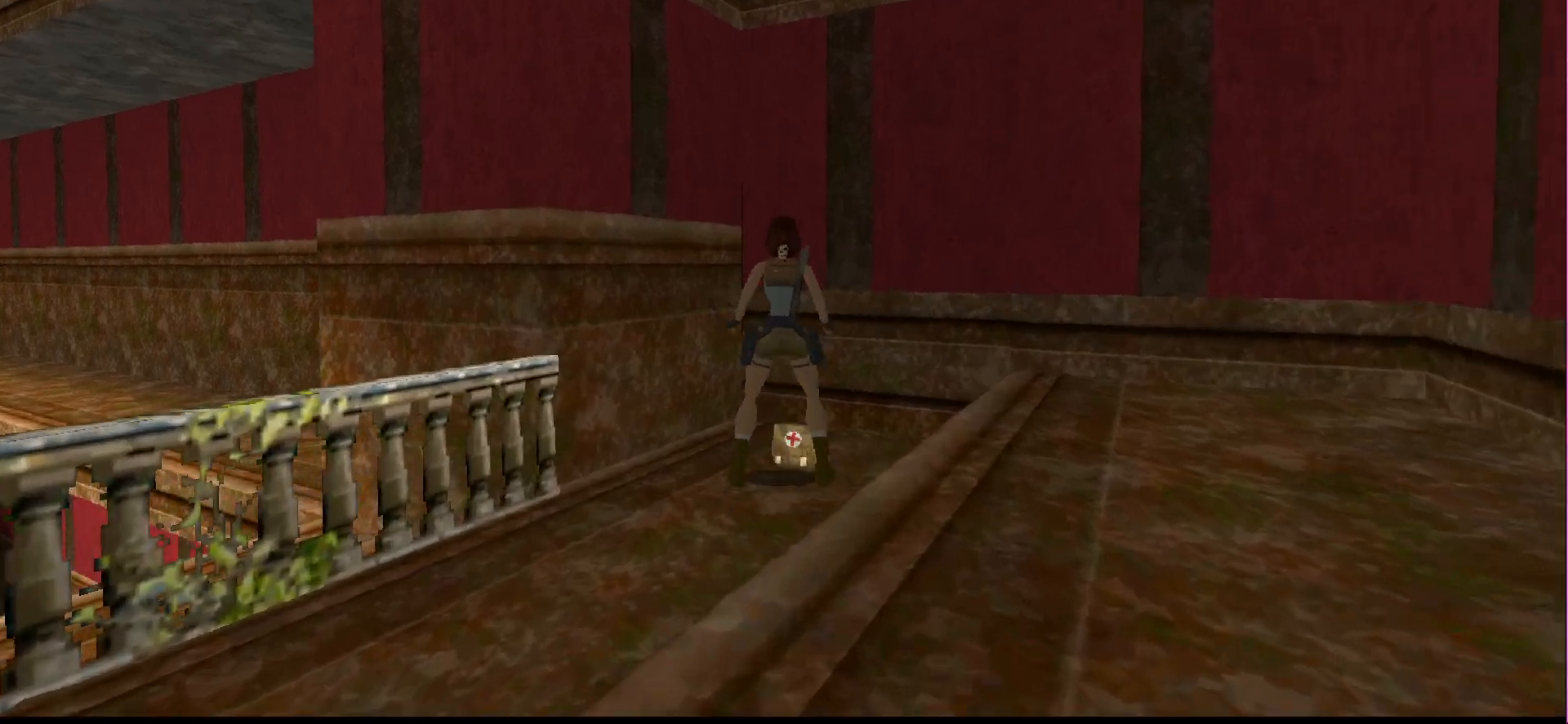
{"buttons": ["CROSS"], "events": []}
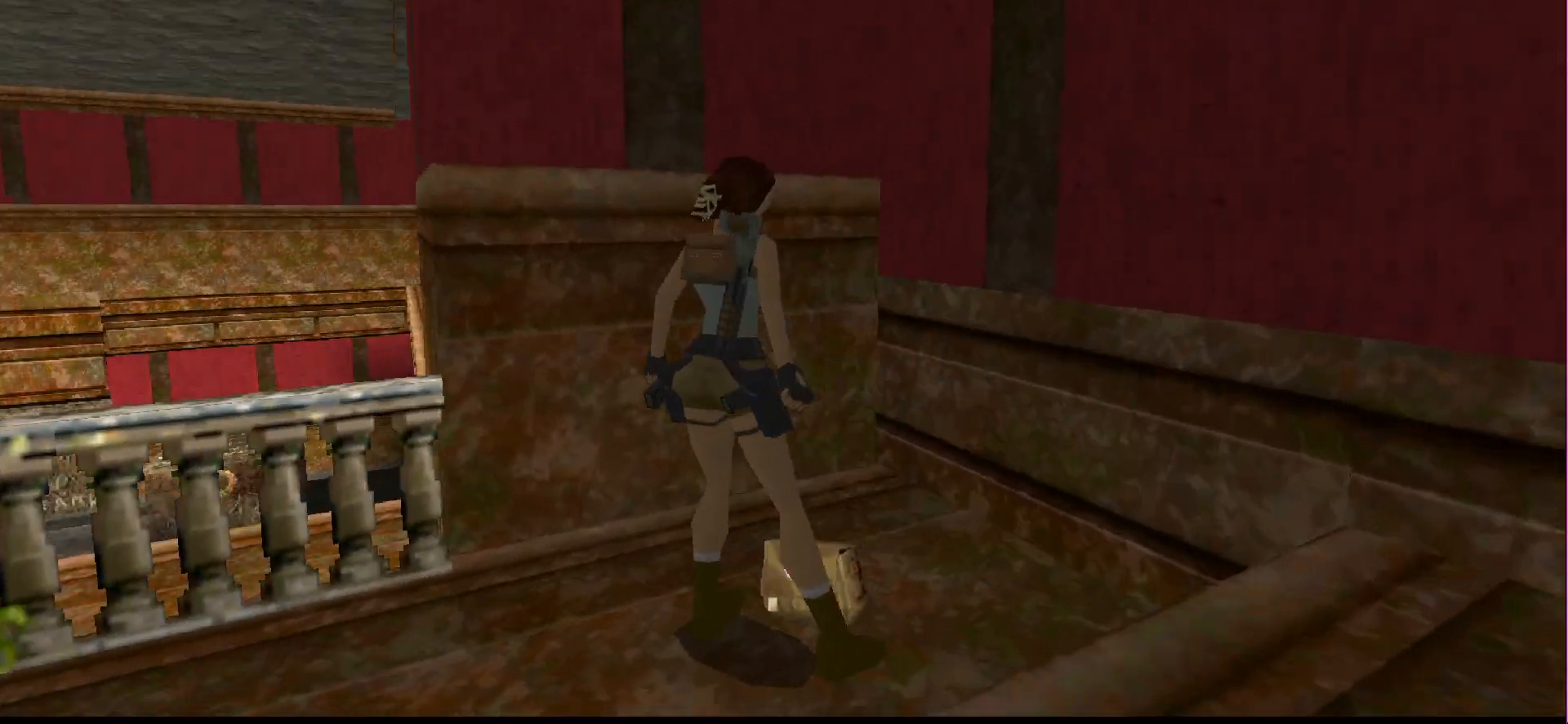
{"buttons": ["CROSS"], "events": []}
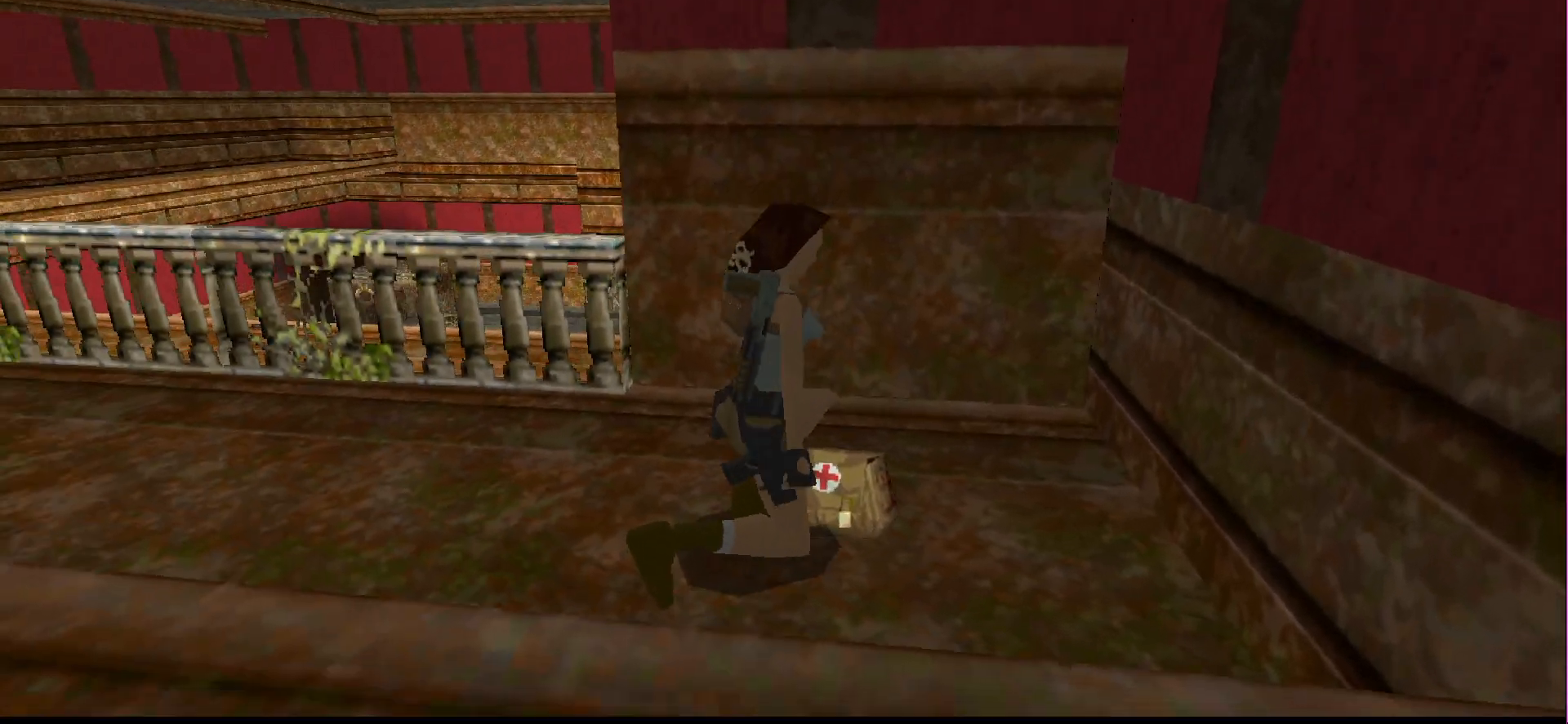
{"buttons": [], "events": [[433, "CROSS", "up"]]}
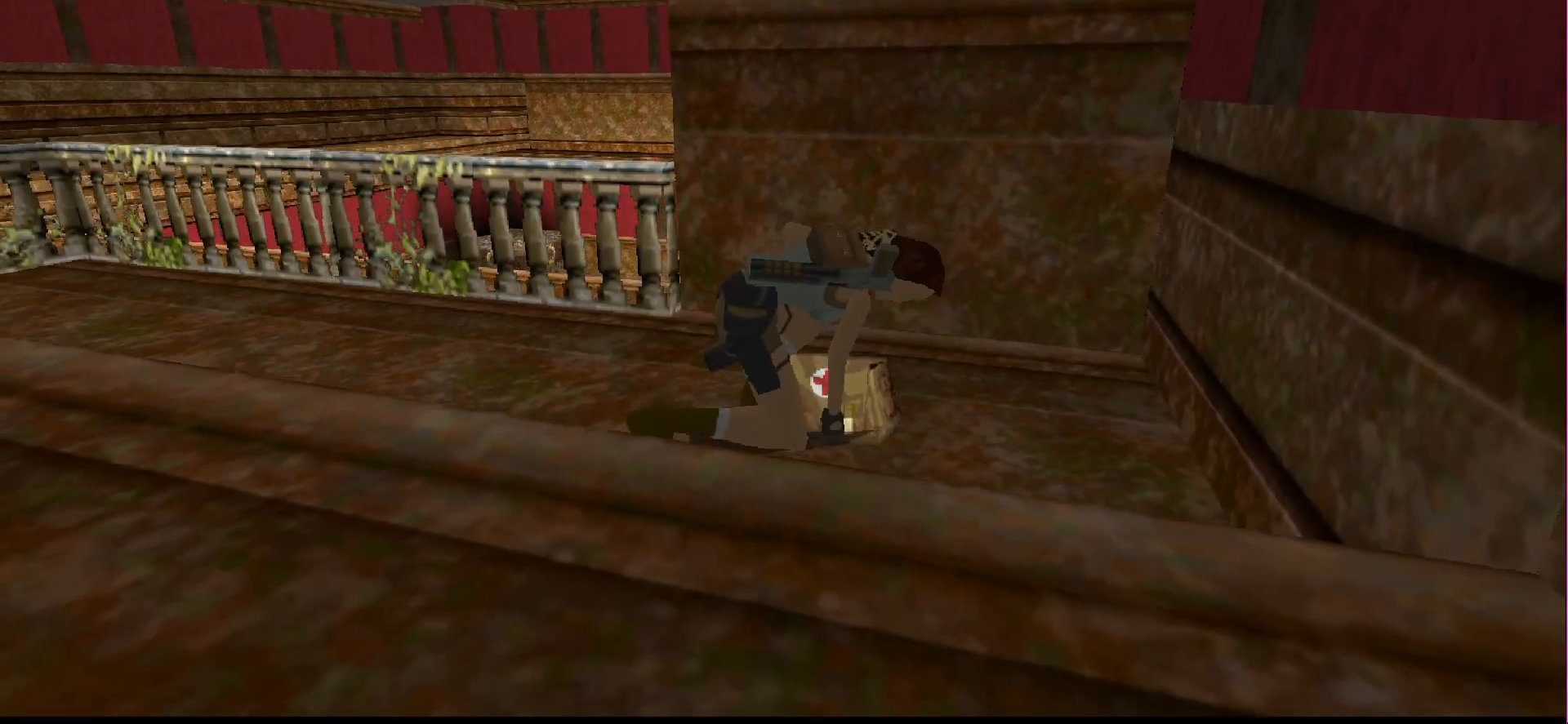
{"buttons": ["DPAD_RIGHT"], "events": [[367, "DPAD_RIGHT", "down"]]}
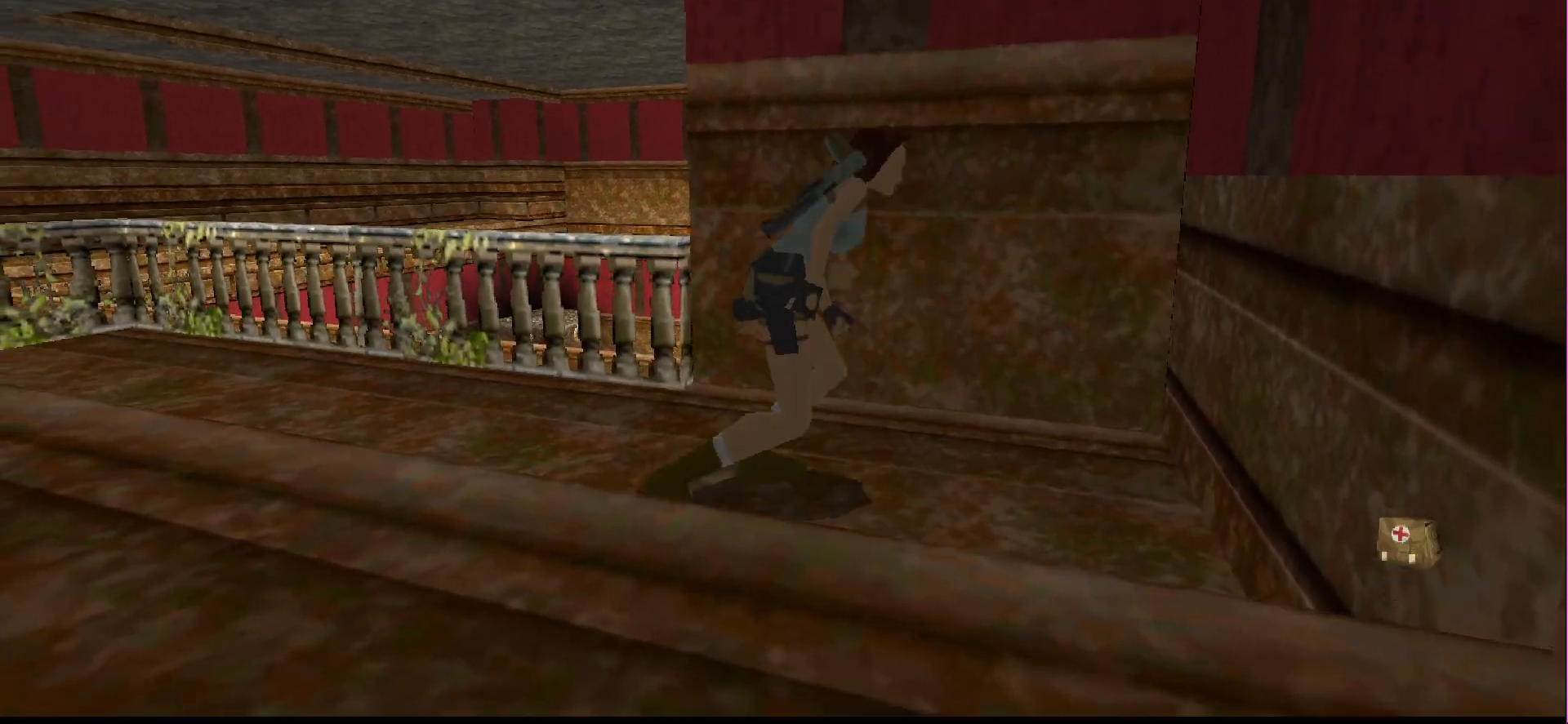
{"buttons": ["DPAD_RIGHT"], "events": []}
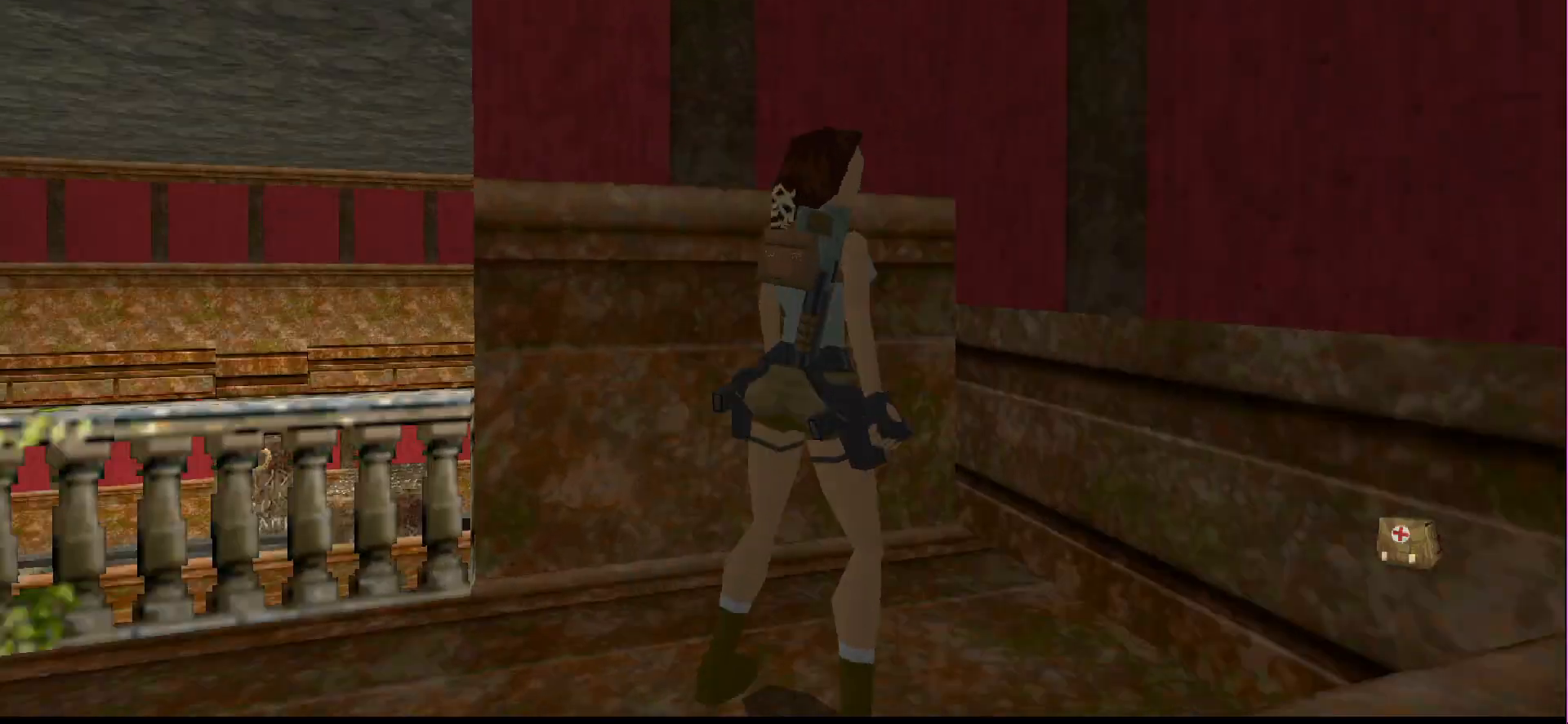
{"buttons": ["DPAD_RIGHT"], "events": []}
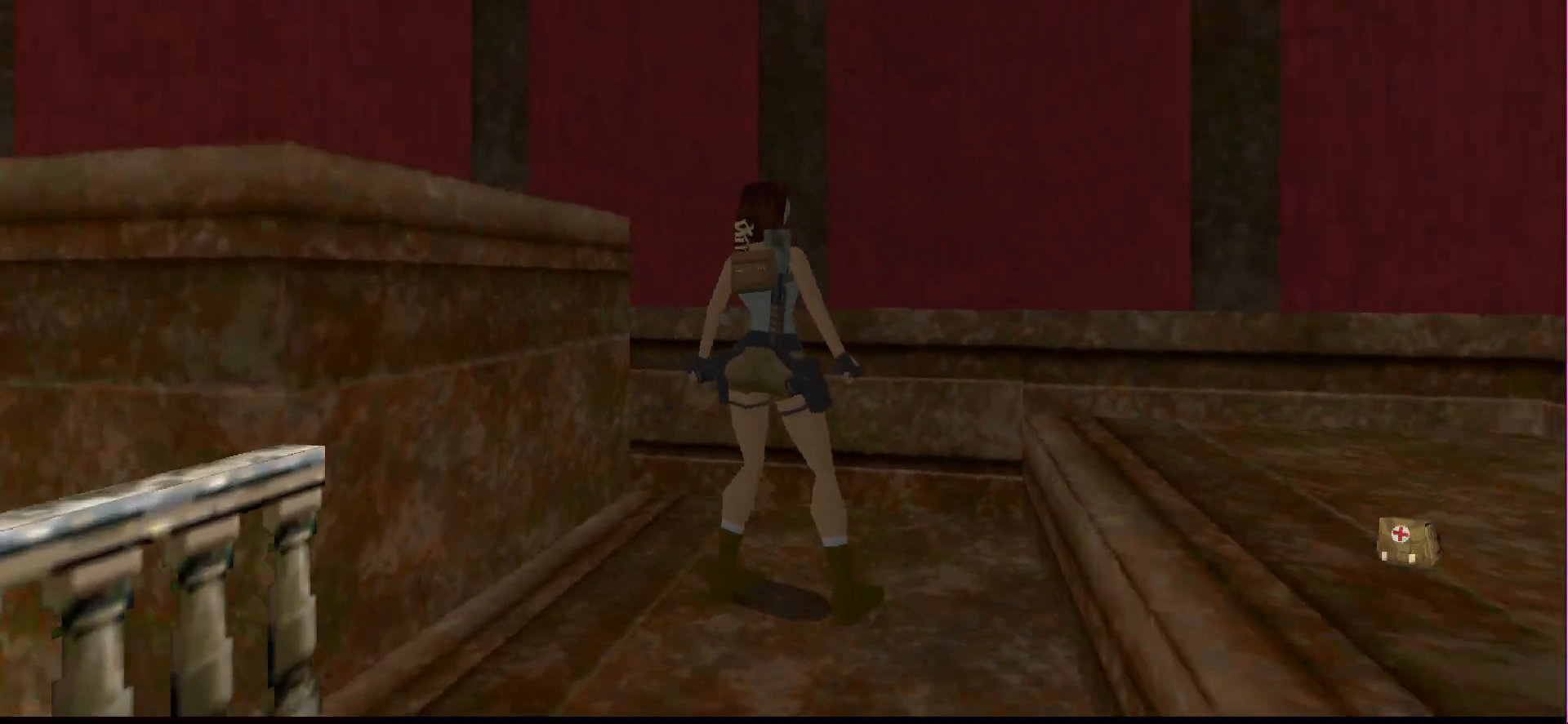
{"buttons": [], "events": [[500, "DPAD_RIGHT", "up"]]}
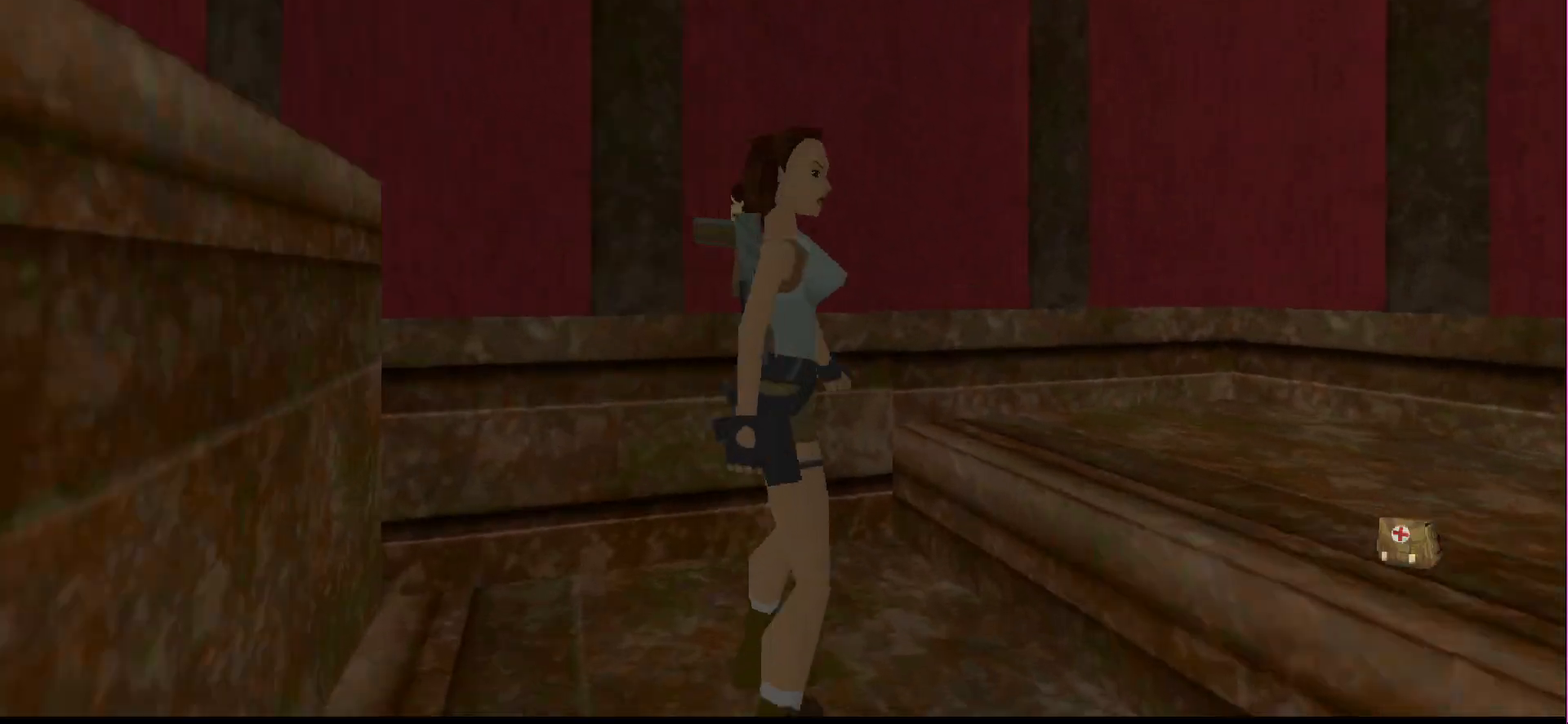
{"buttons": ["DPAD_UP", "DPAD_RIGHT"], "events": [[133, "DPAD_UP", "down"], [300, "DPAD_RIGHT", "down"]]}
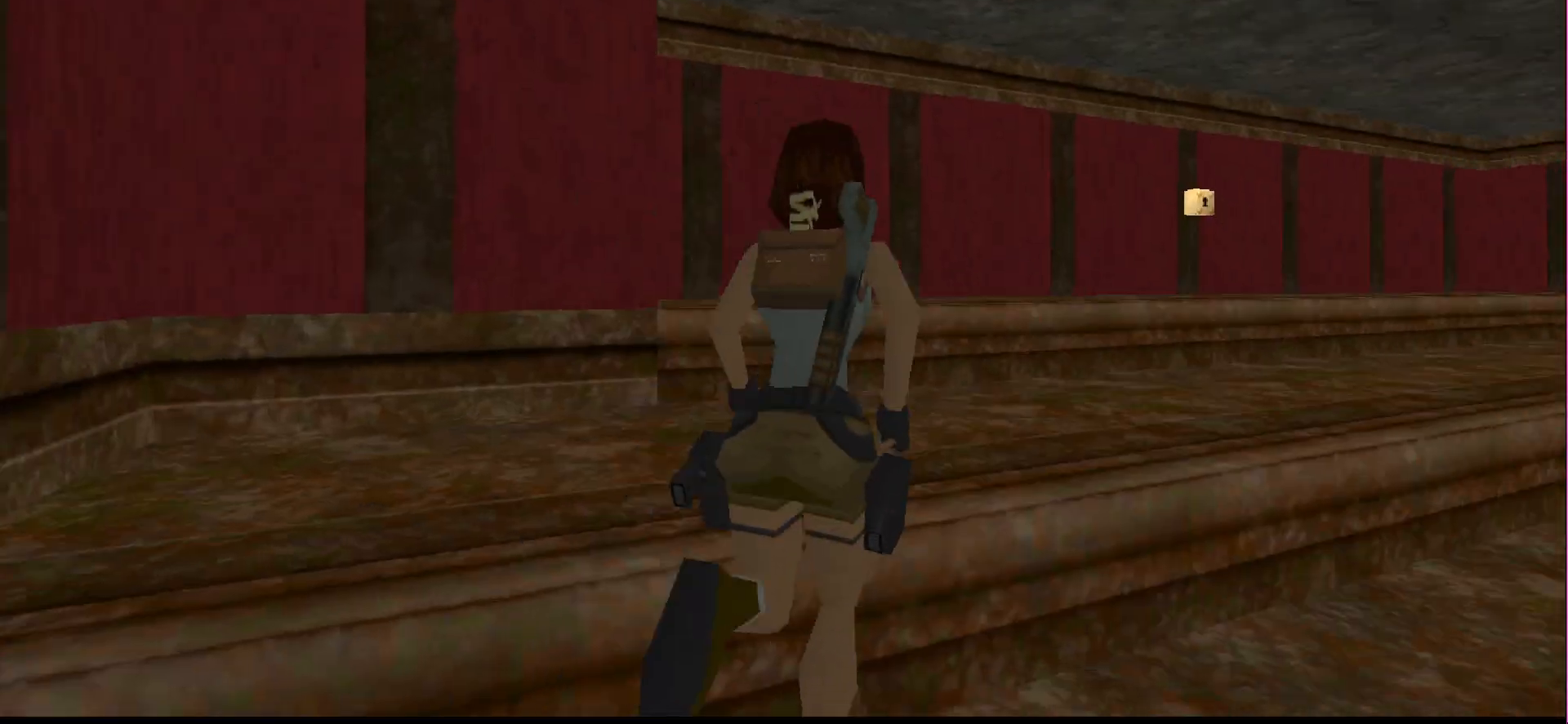
{"buttons": ["DPAD_UP", "DPAD_RIGHT"], "events": [[233, "DPAD_RIGHT", "up"], [400, "DPAD_RIGHT", "down"]]}
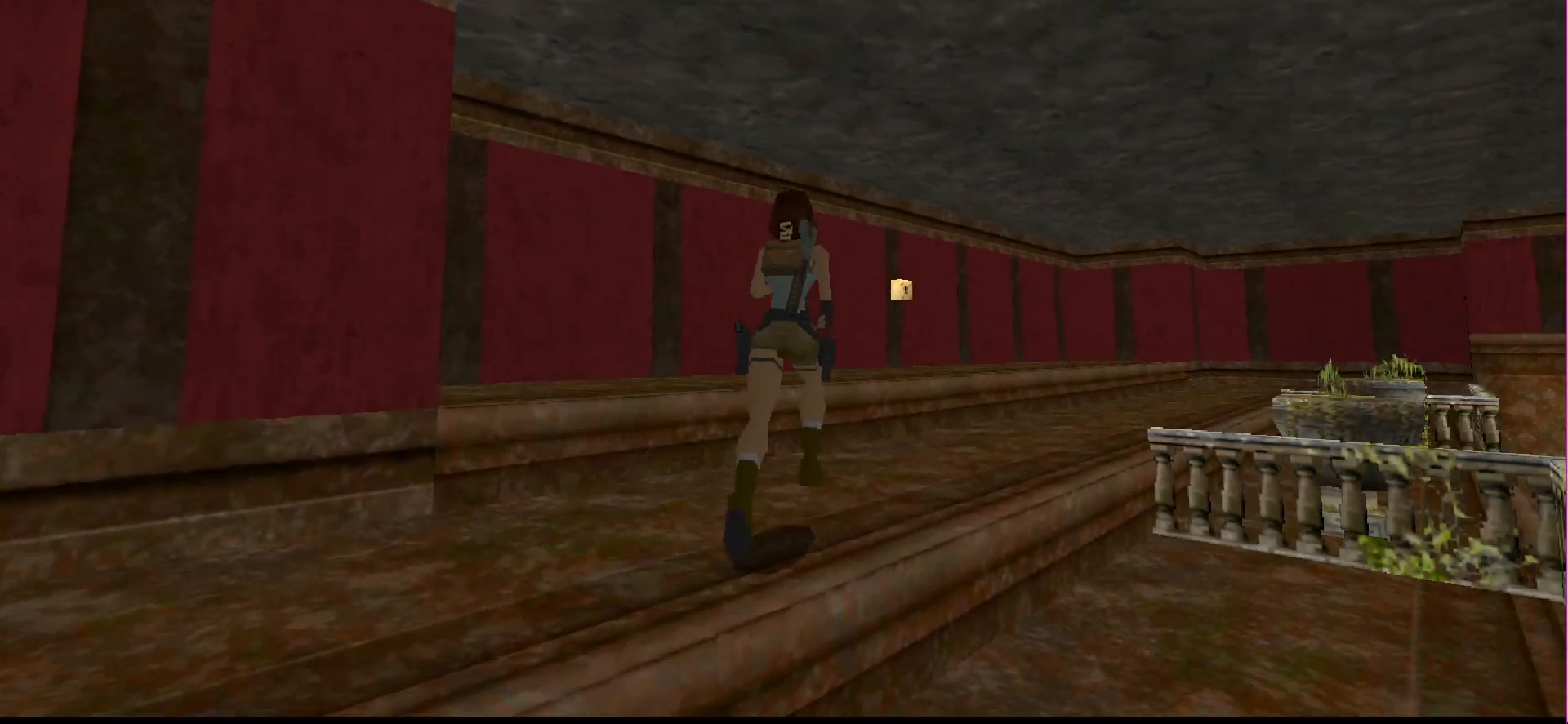
{"buttons": ["DPAD_UP", "DPAD_RIGHT"]}
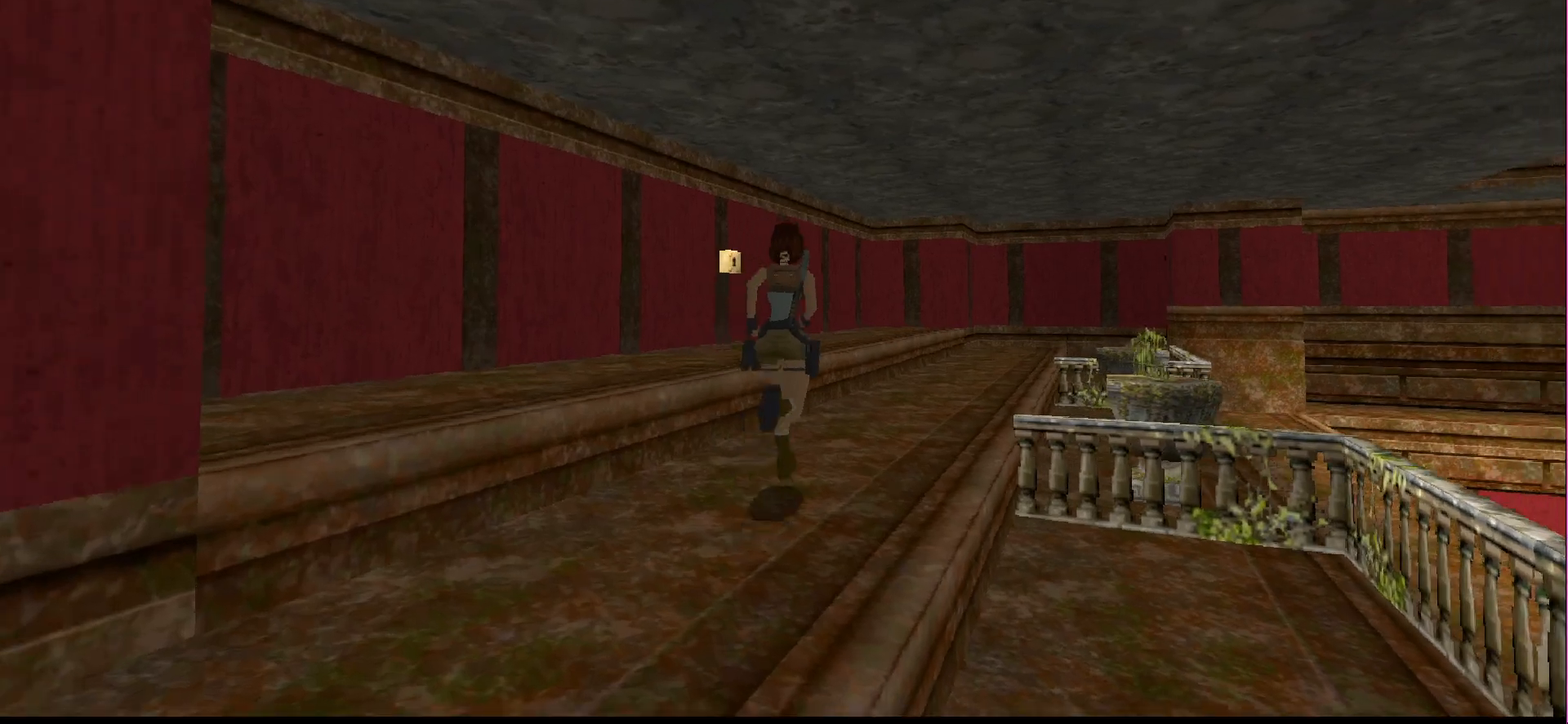
{"buttons": ["DPAD_UP"], "events": [[400, "DPAD_RIGHT", "up"]]}
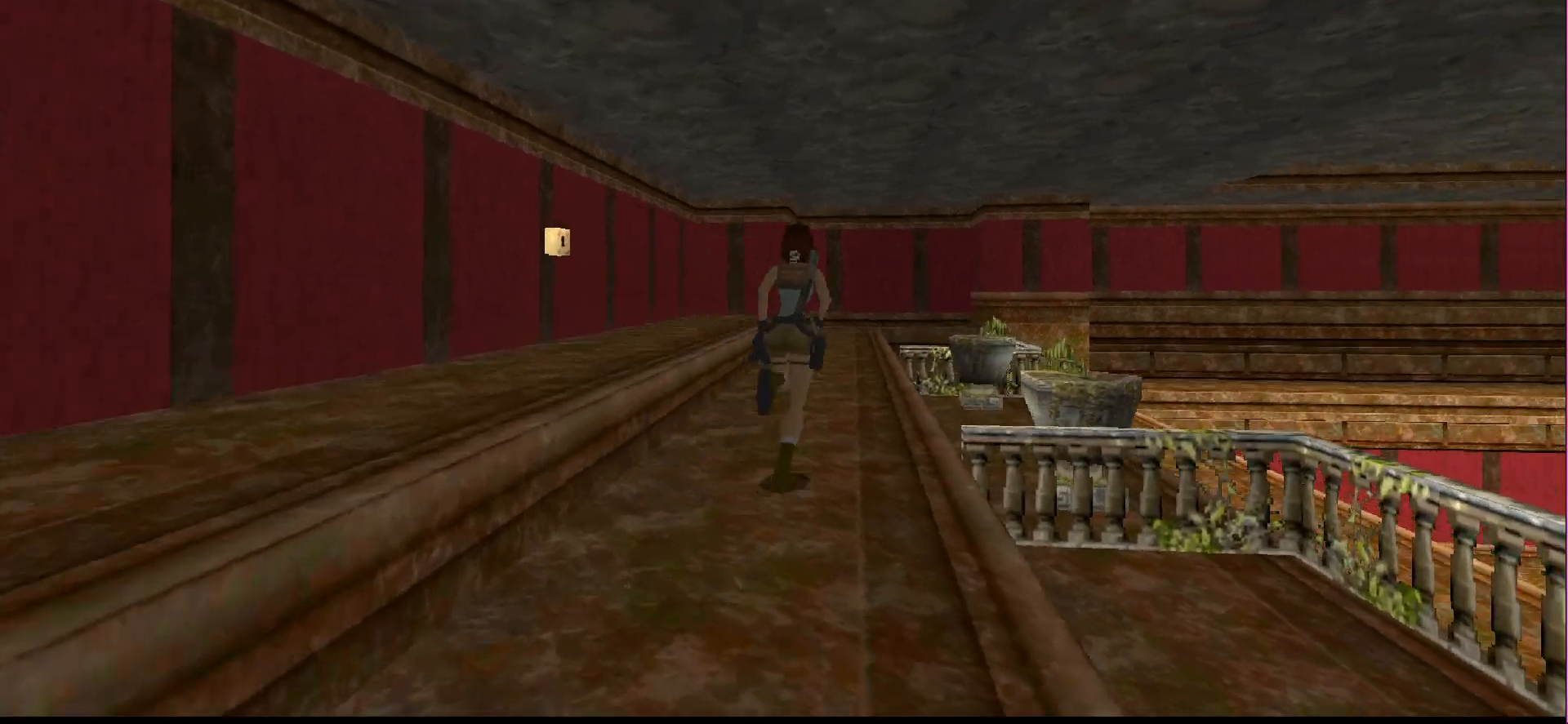
{"buttons": ["DPAD_UP", "DPAD_LEFT"], "events": [[167, "DPAD_LEFT", "down"]]}
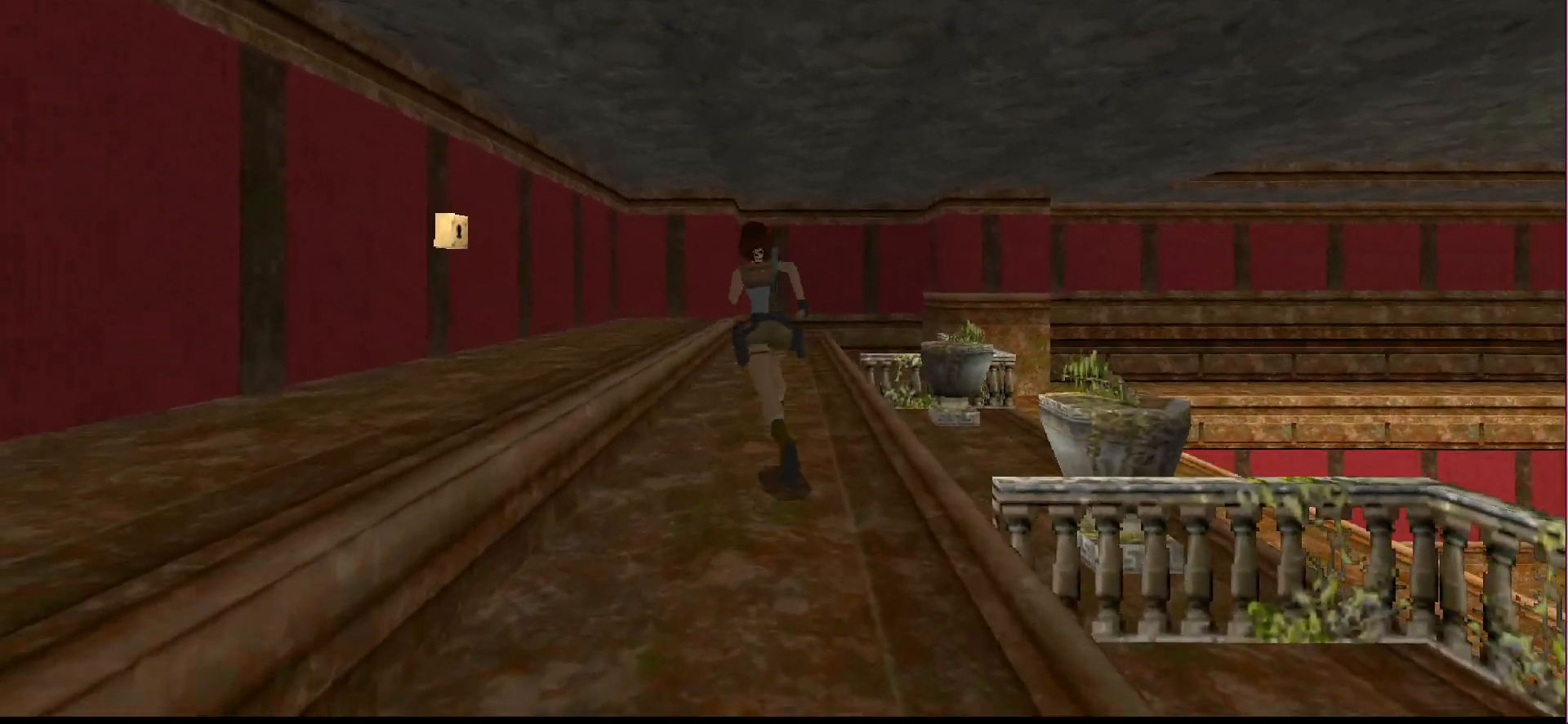
{"buttons": ["DPAD_UP"], "events": [[400, "DPAD_LEFT", "up"]]}
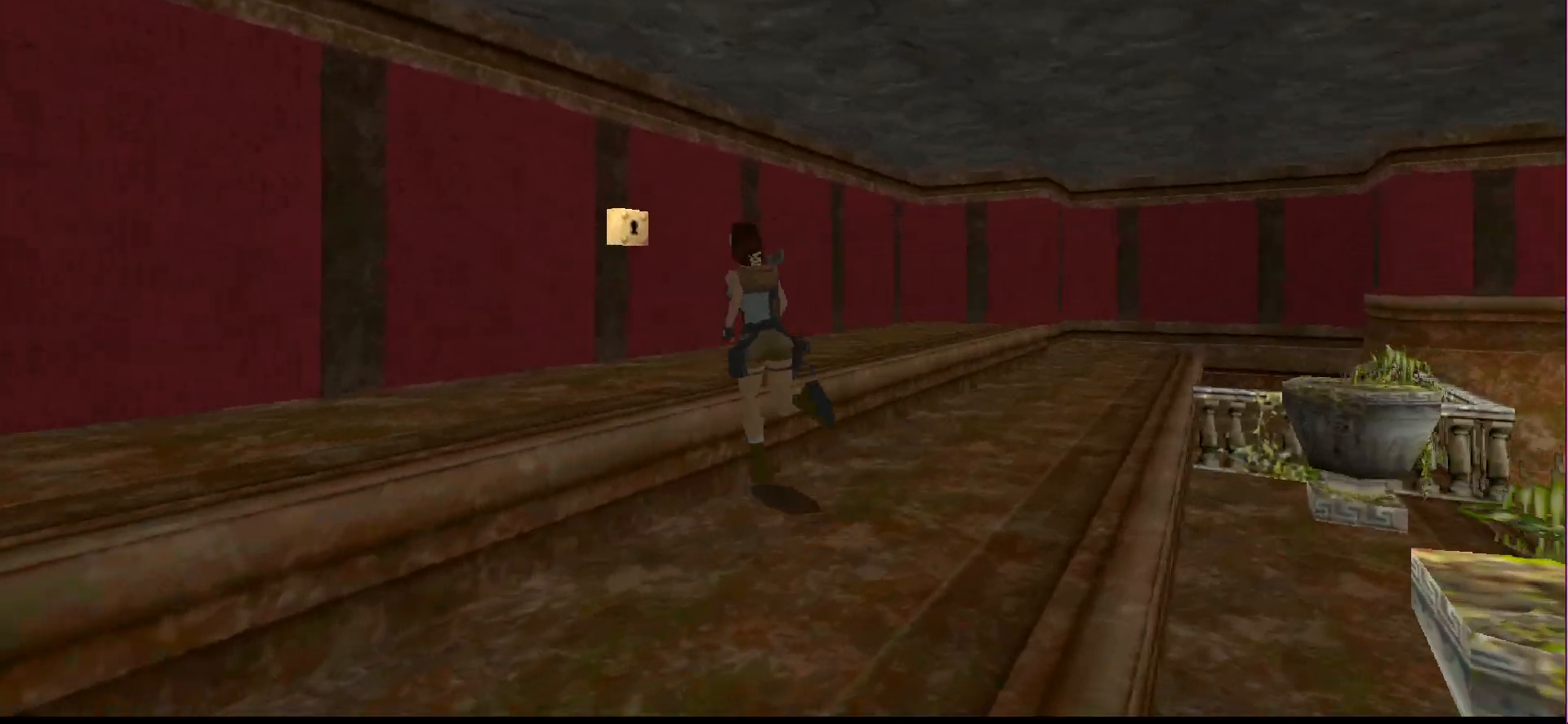
{"buttons": ["DPAD_UP", "DPAD_LEFT"], "events": [[433, "DPAD_LEFT", "down"]]}
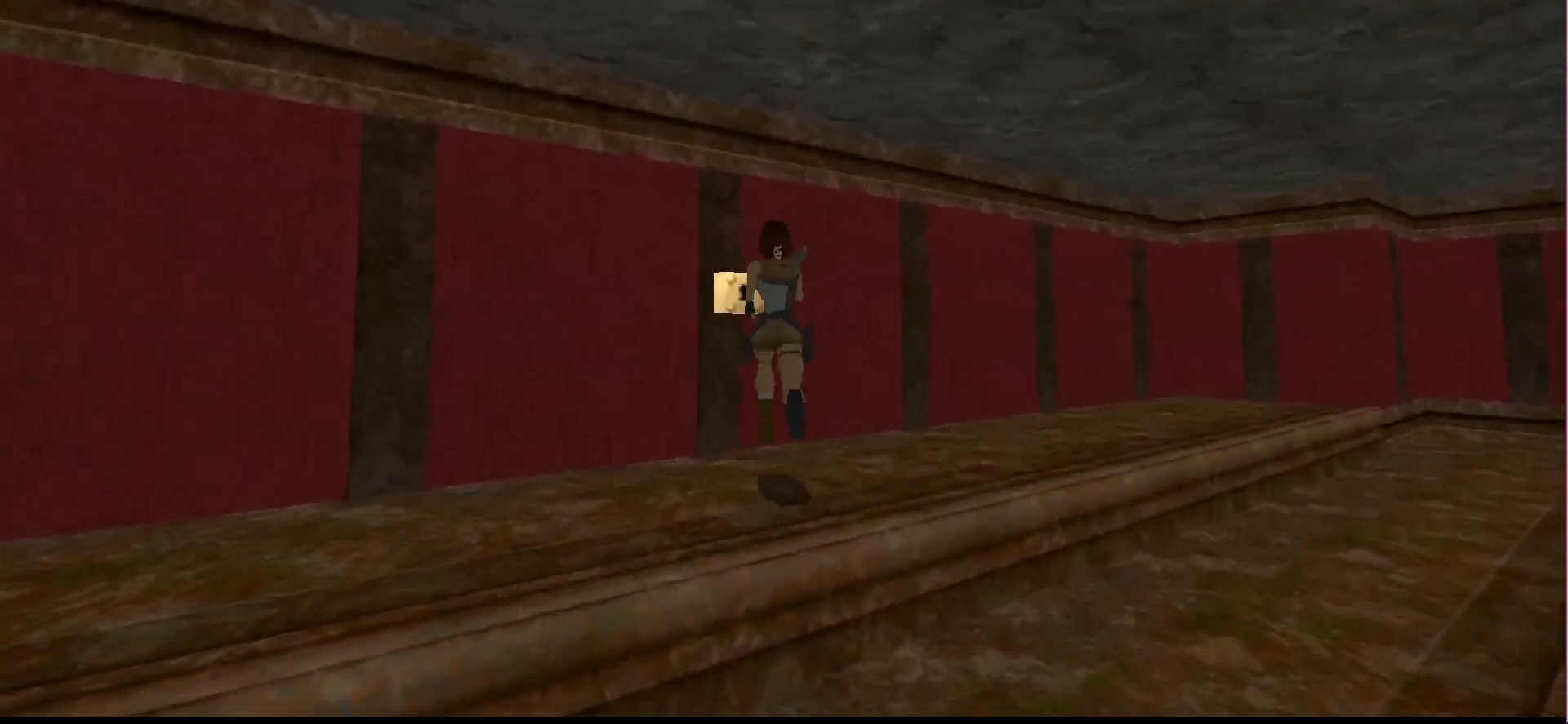
{"buttons": ["CROSS"], "events": [[100, "DPAD_UP", "up"], [300, "CROSS", "down"], [367, "DPAD_LEFT", "up"]]}
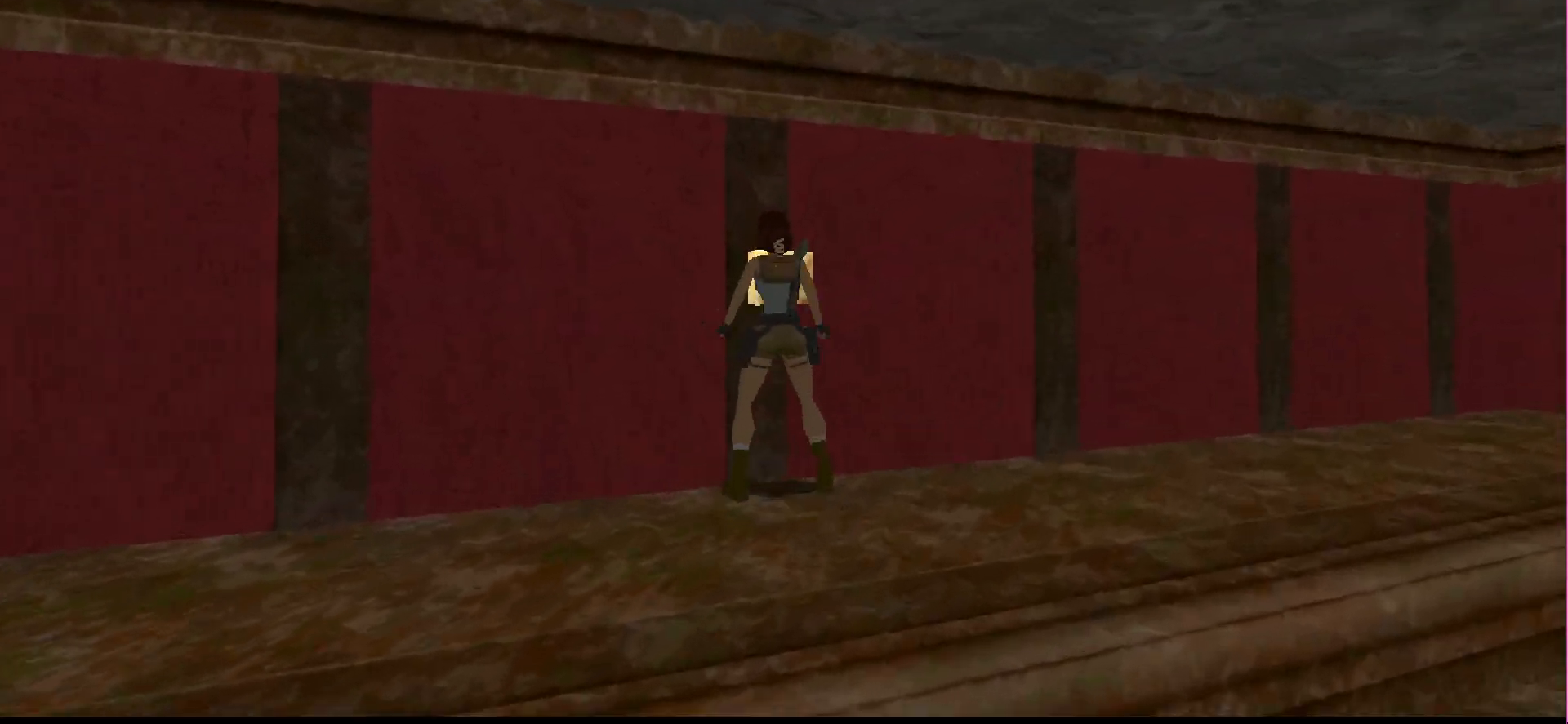
{"buttons": [], "events": [[300, "CROSS", "up"]]}
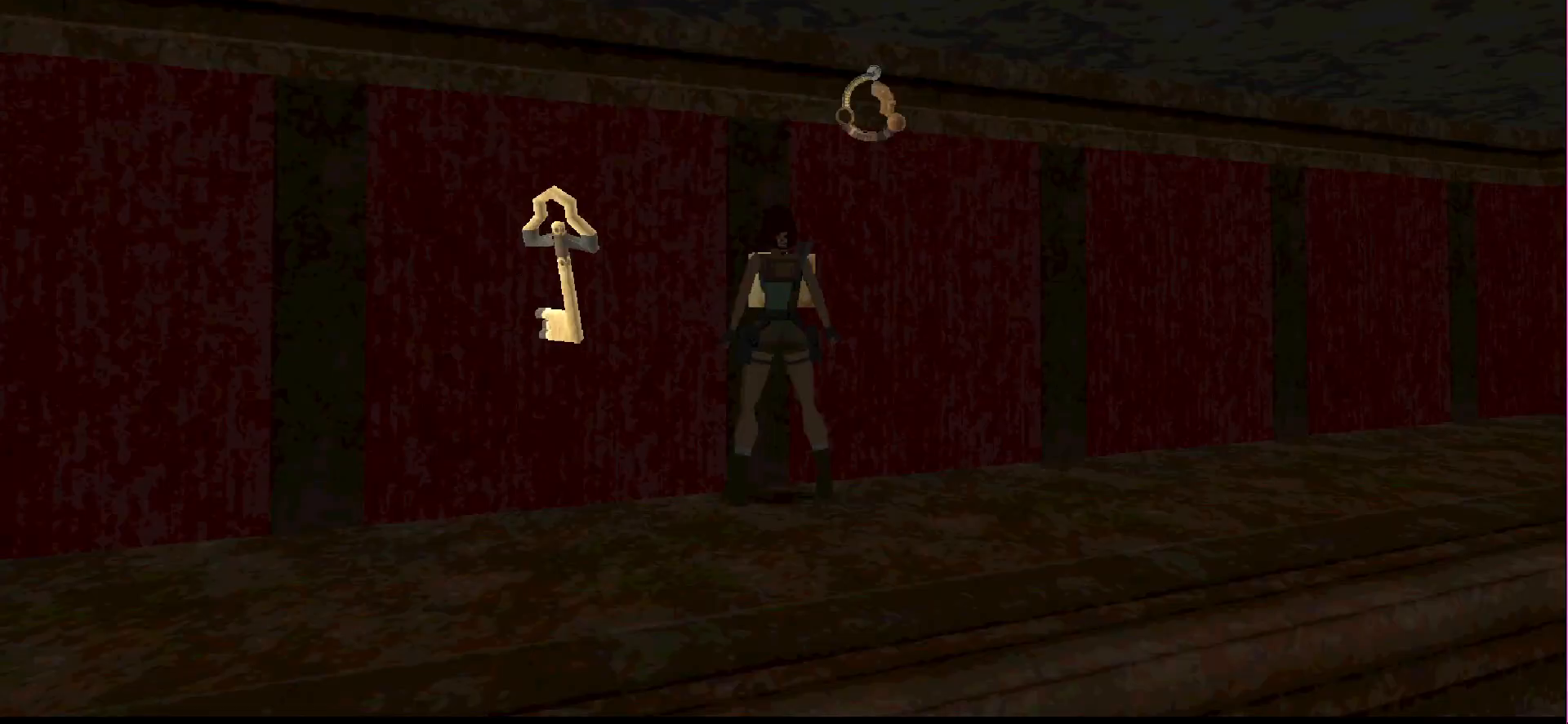
{"buttons": [], "events": [[33, "CROSS", "down"], [167, "CROSS", "up"]]}
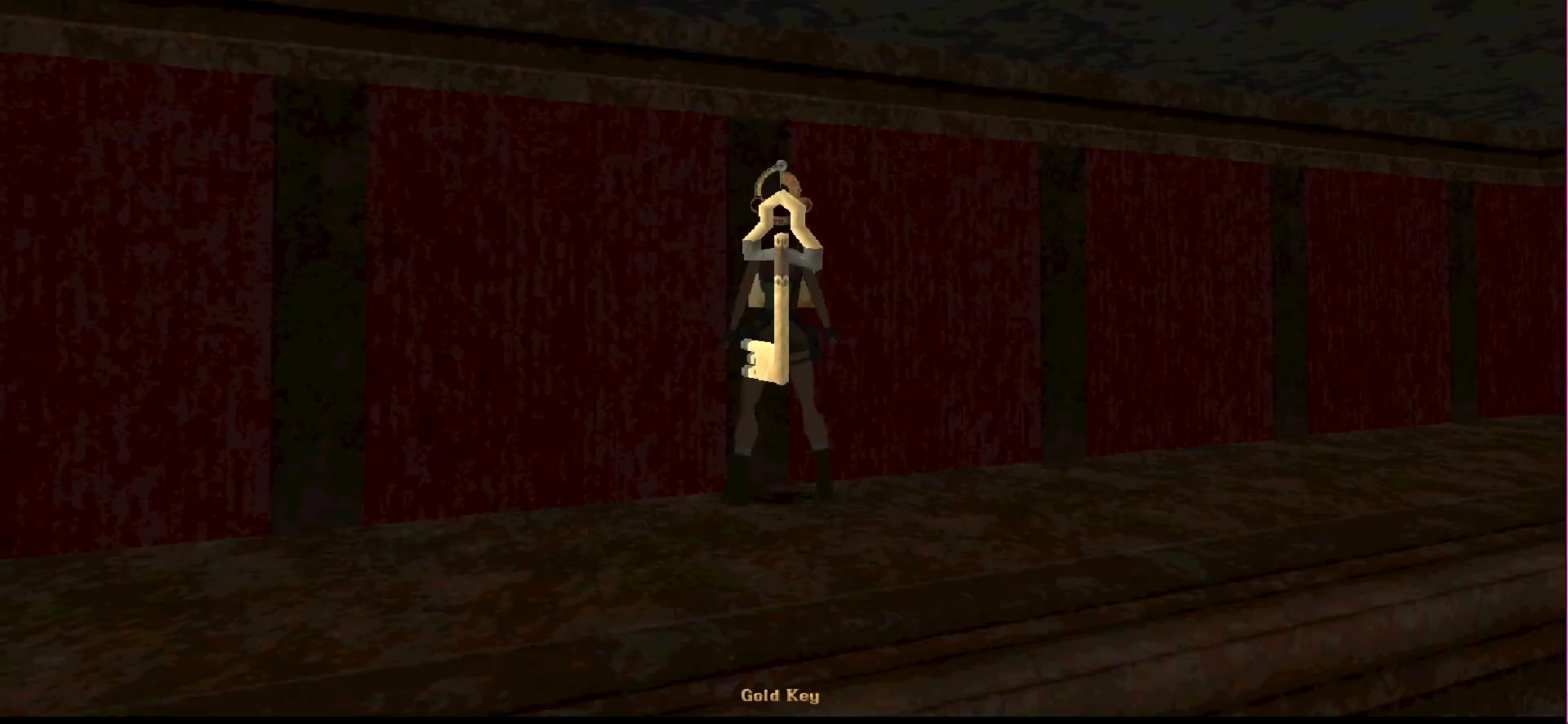
{"buttons": [], "events": [[300, "CROSS", "down"], [400, "CROSS", "up"]]}
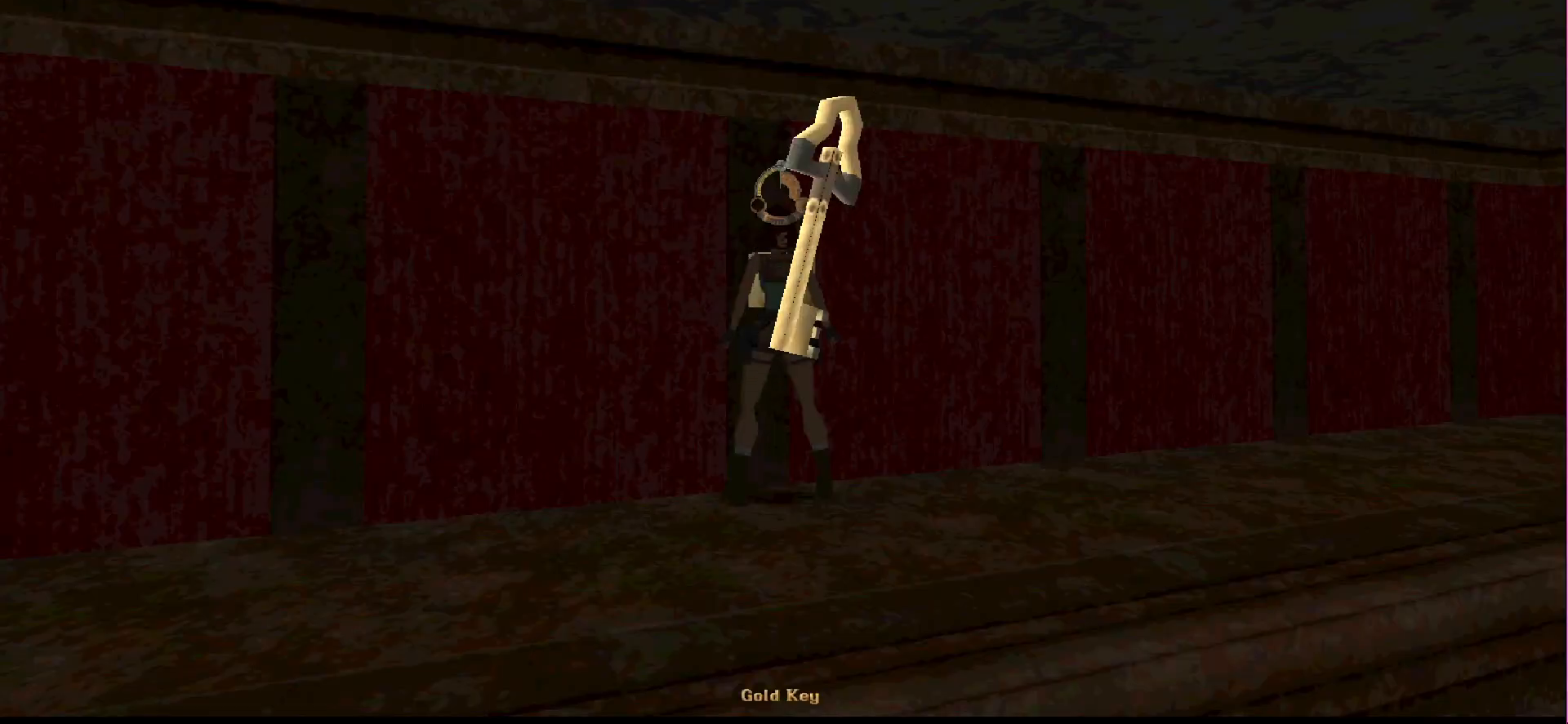
{"buttons": [], "events": []}
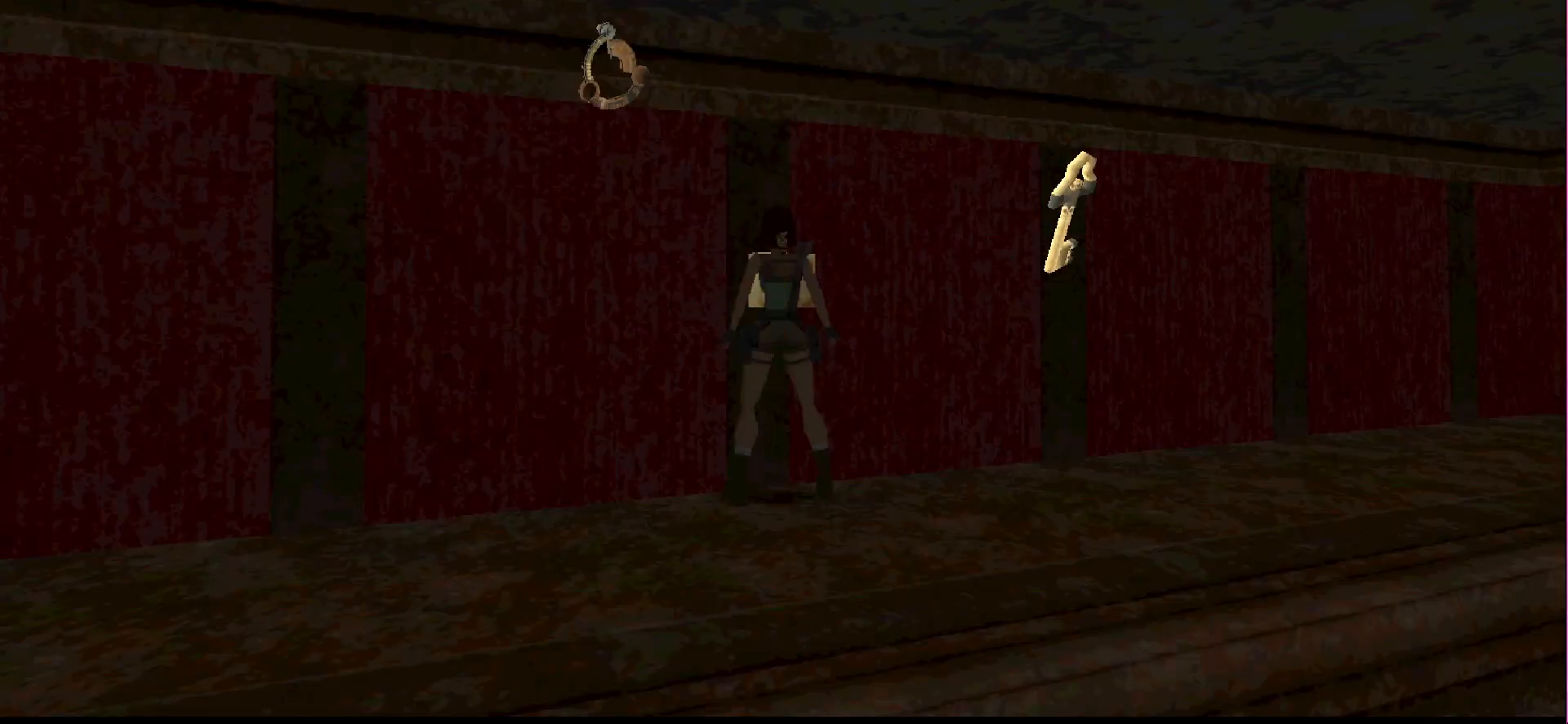
{"buttons": [], "events": []}
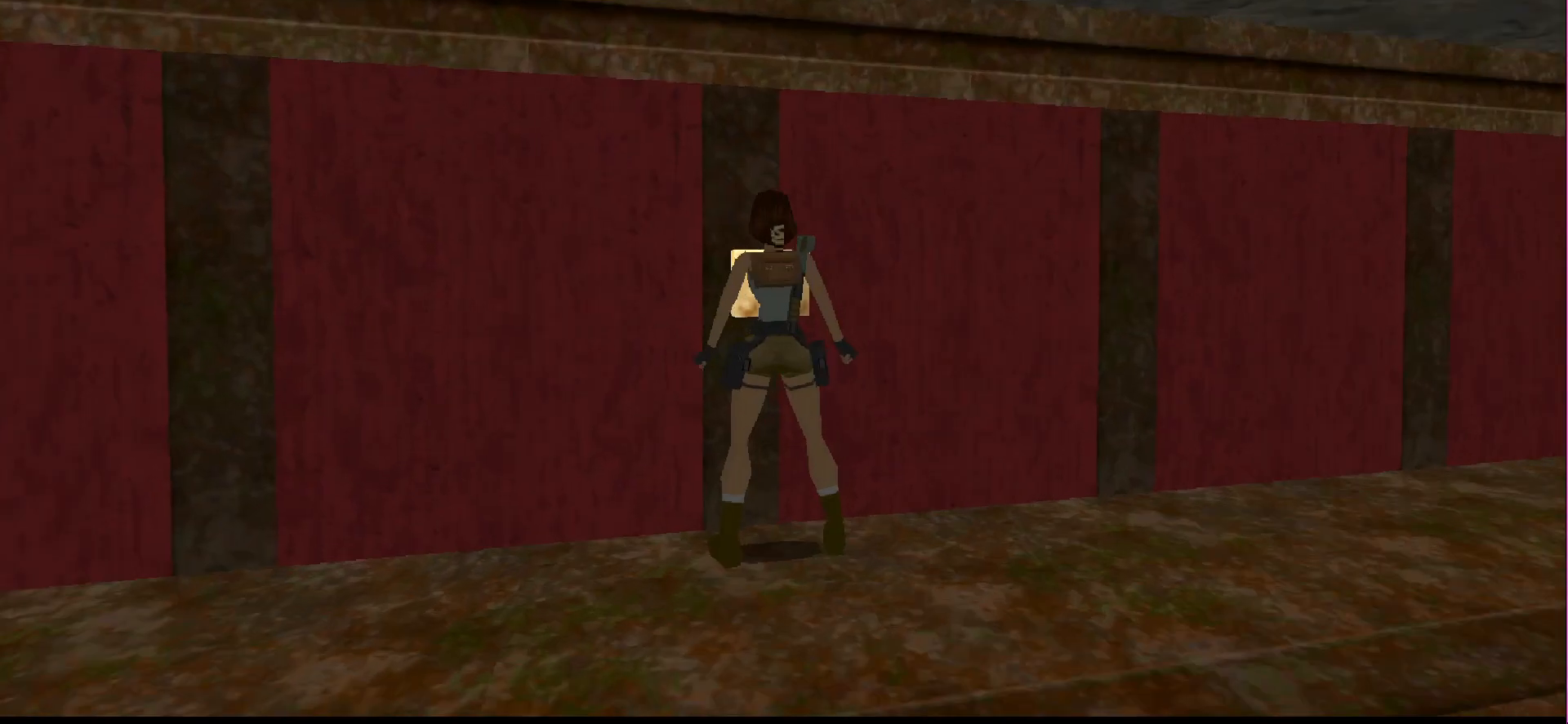
{"buttons": [], "events": []}
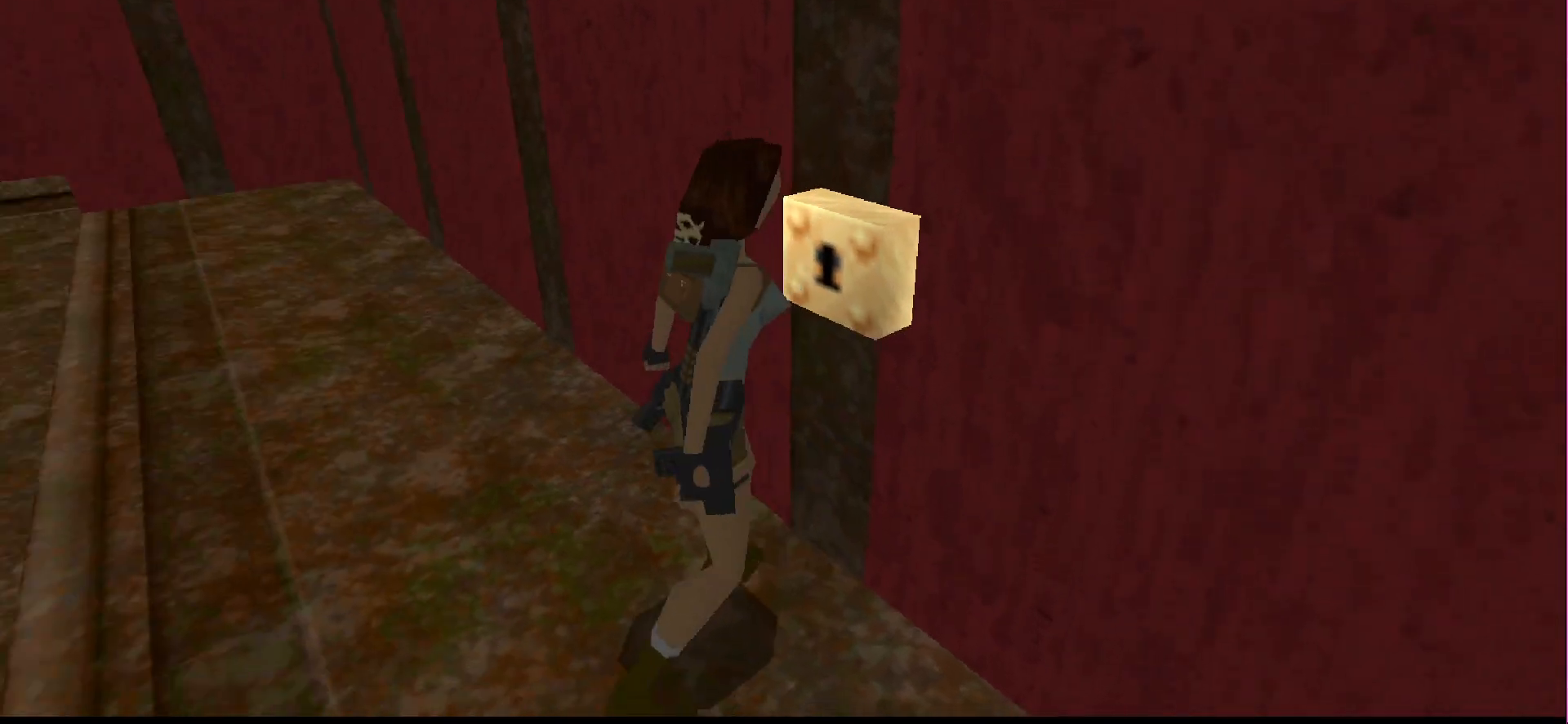
{"buttons": [], "events": []}
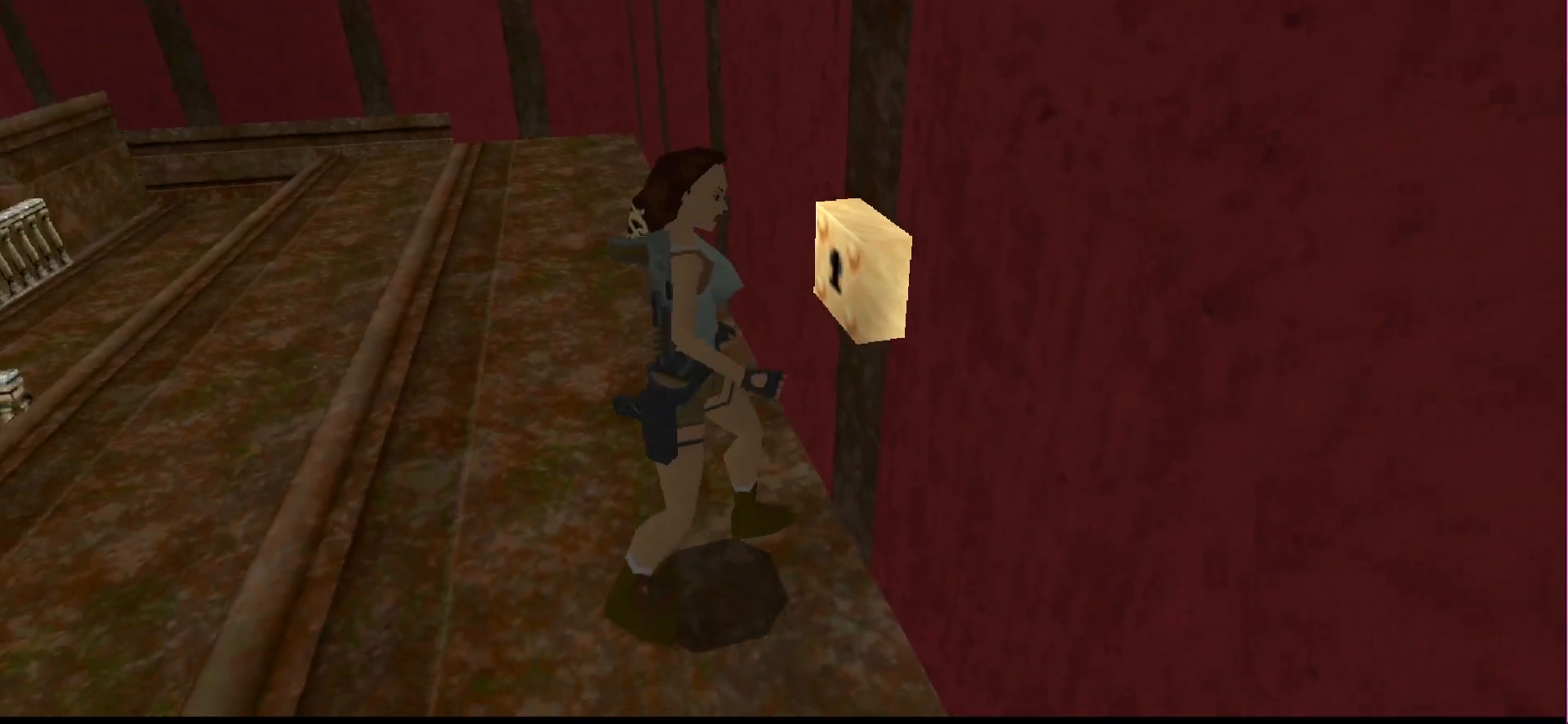
{"buttons": [], "events": []}
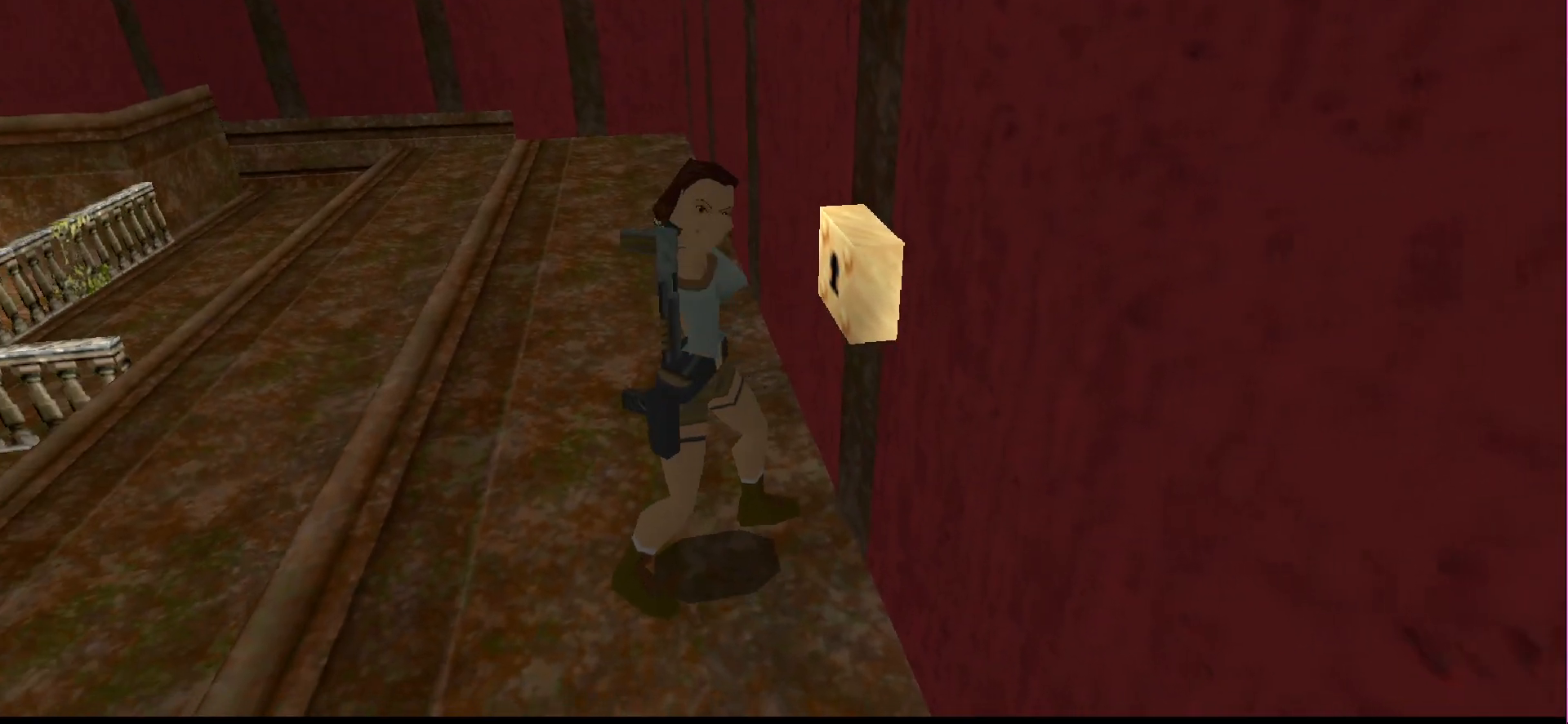
{"buttons": [], "events": []}
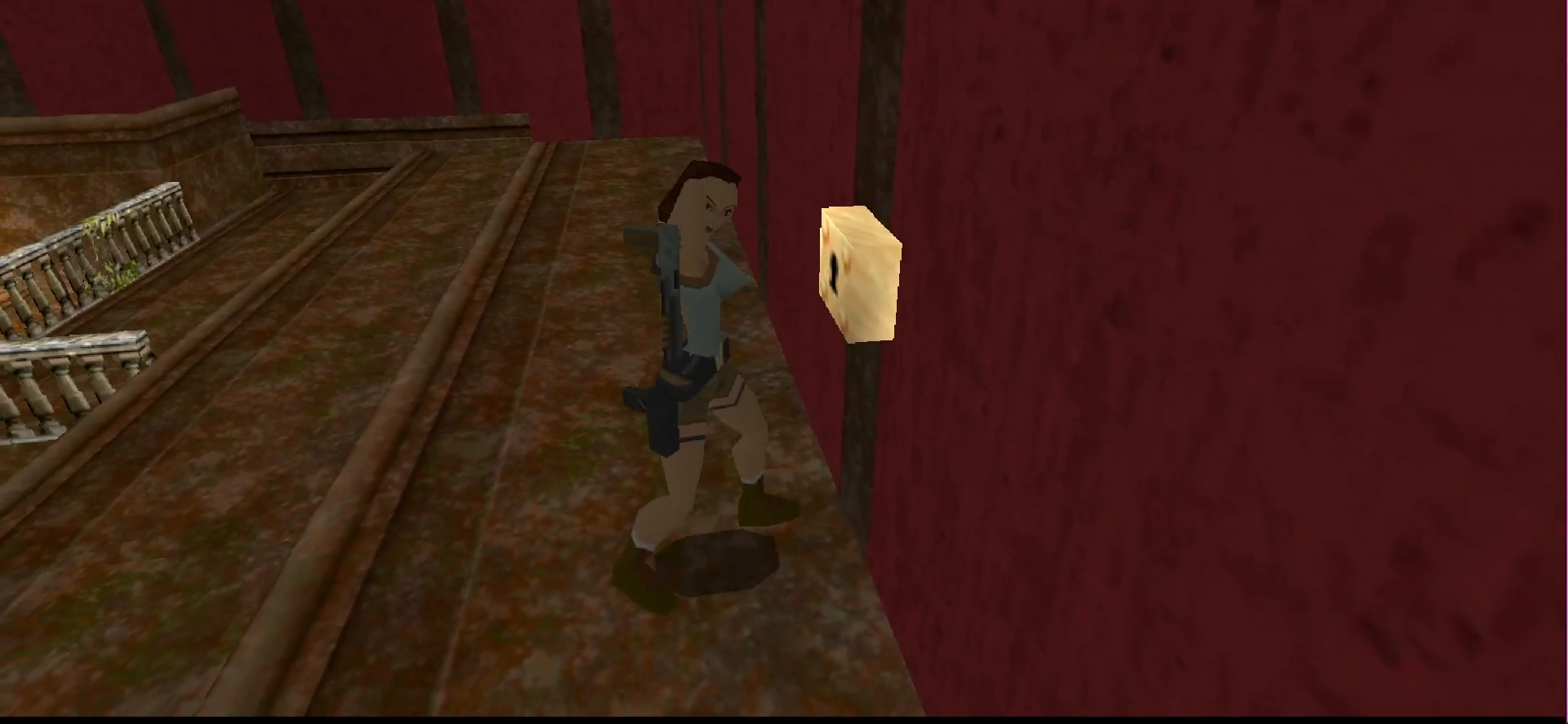
{"buttons": [], "events": []}
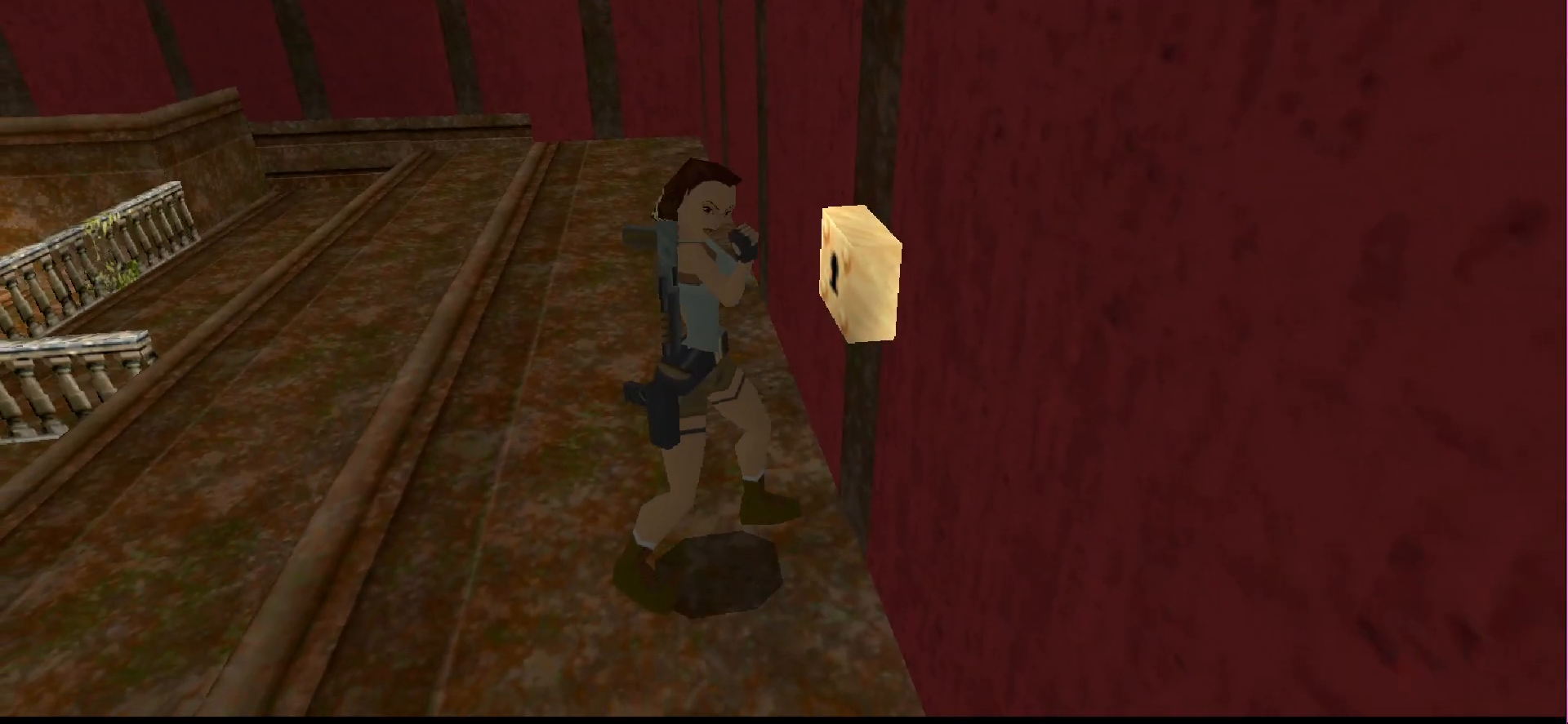
{"buttons": [], "events": []}
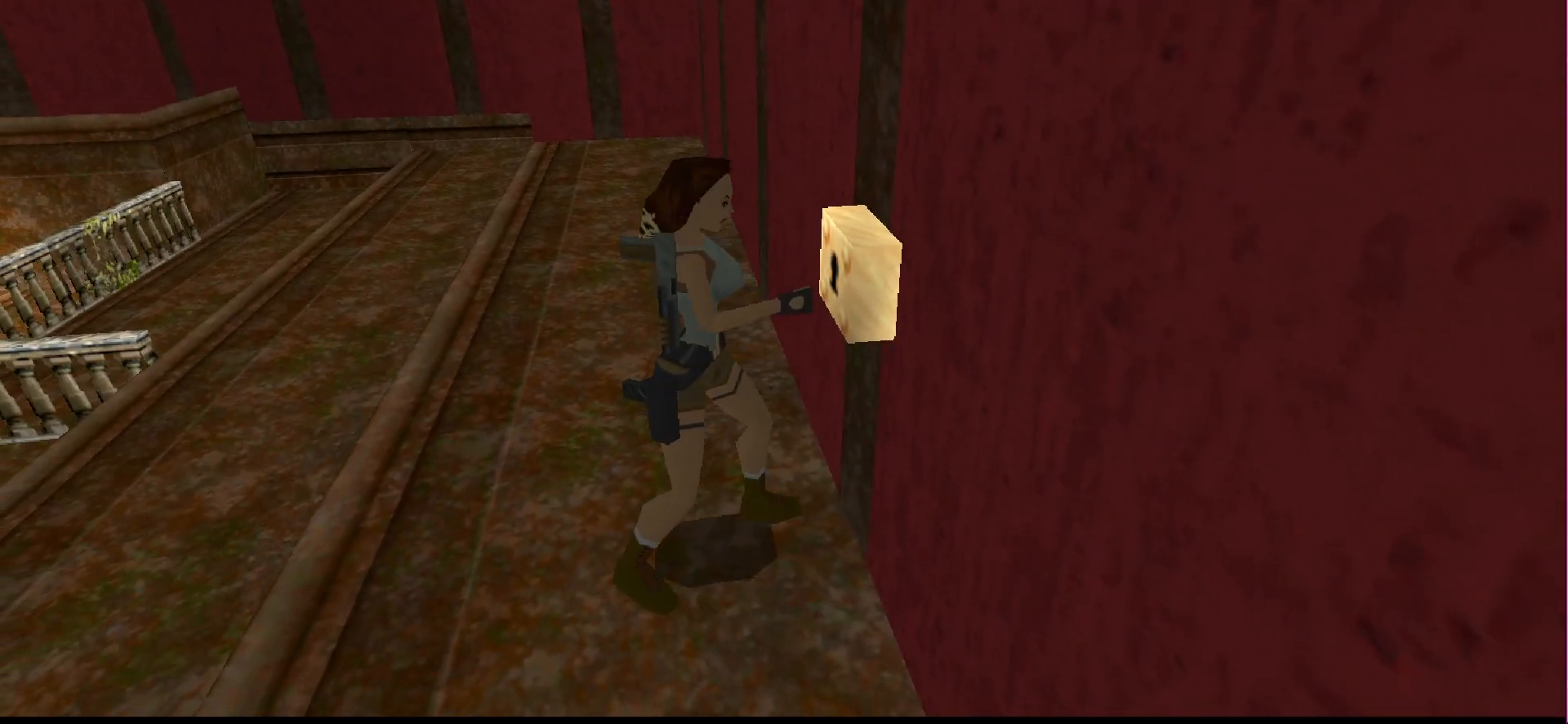
{"buttons": [], "events": []}
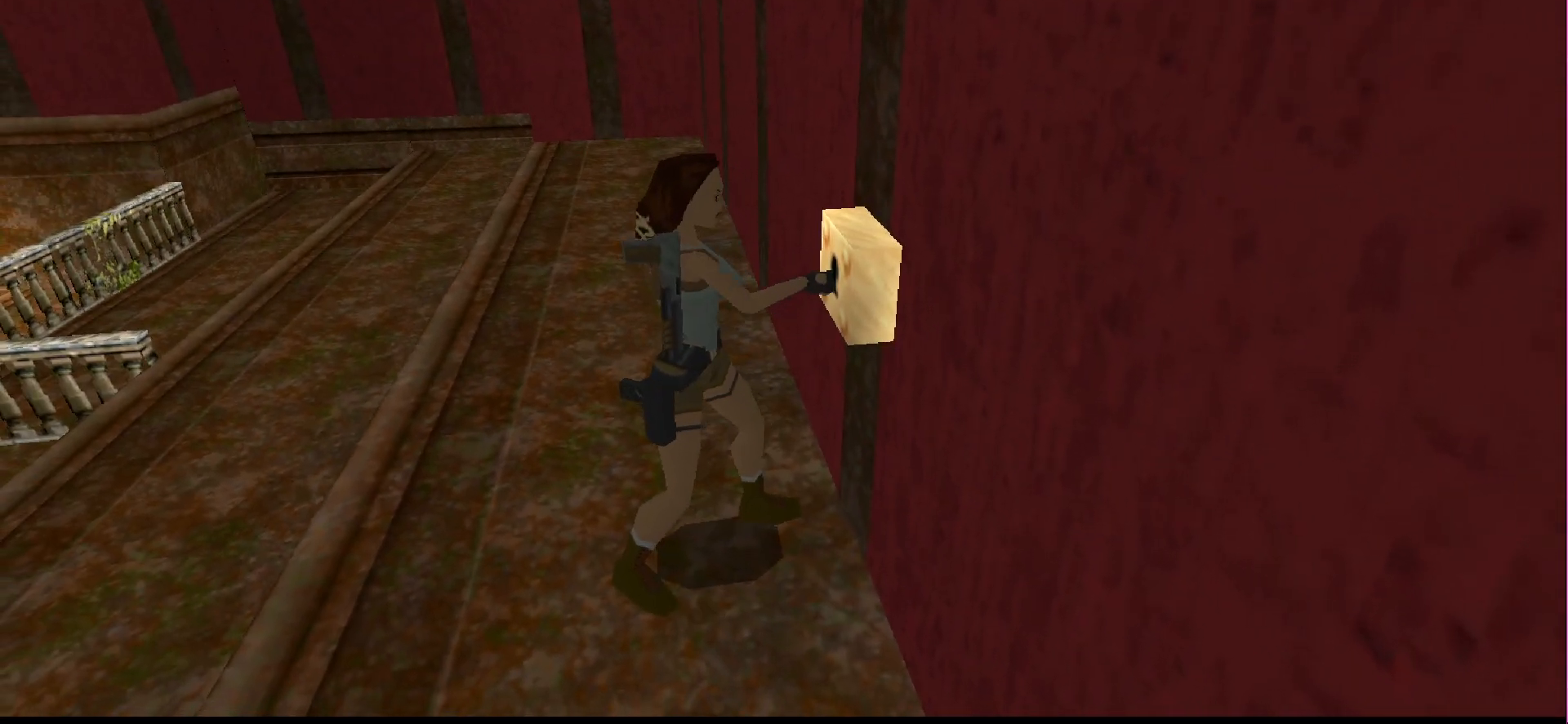
{"buttons": [], "events": []}